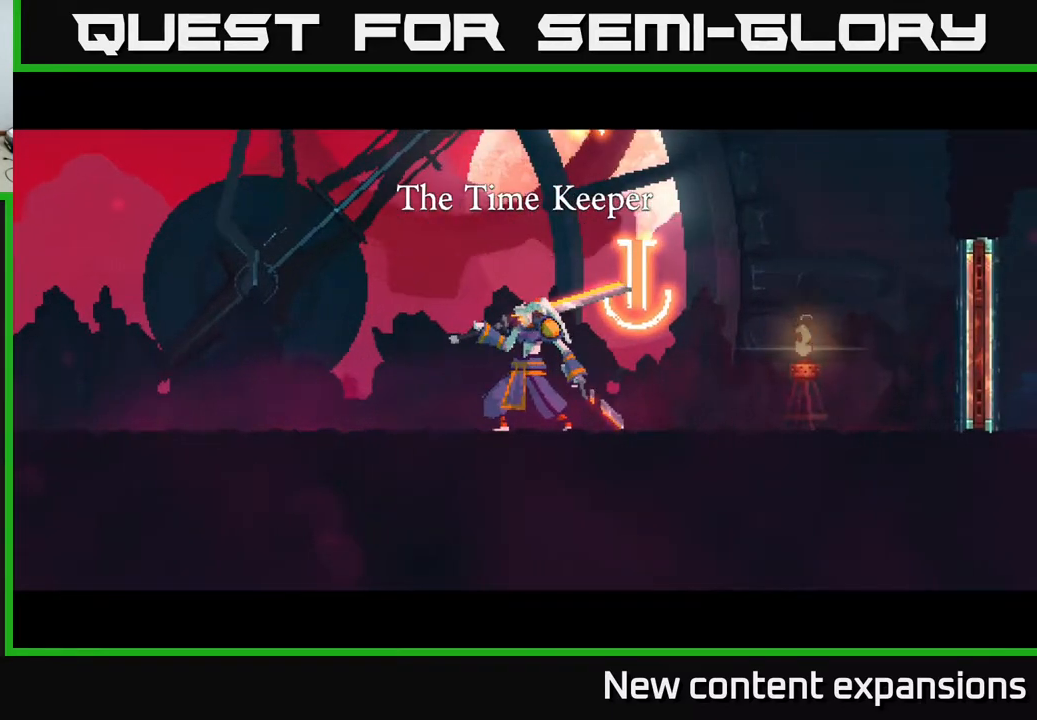
Gameplay with a controller (Xbox layout); each line is a JSON object with the inputs held at the frame after it. "events" lists button and stick changes between this image and that frame as [ms after this image, input, new state], when the widget could be followed in between.
{"buttons": ["DPAD_RIGHT"], "left_stick": "center", "right_stick": "center", "events": []}
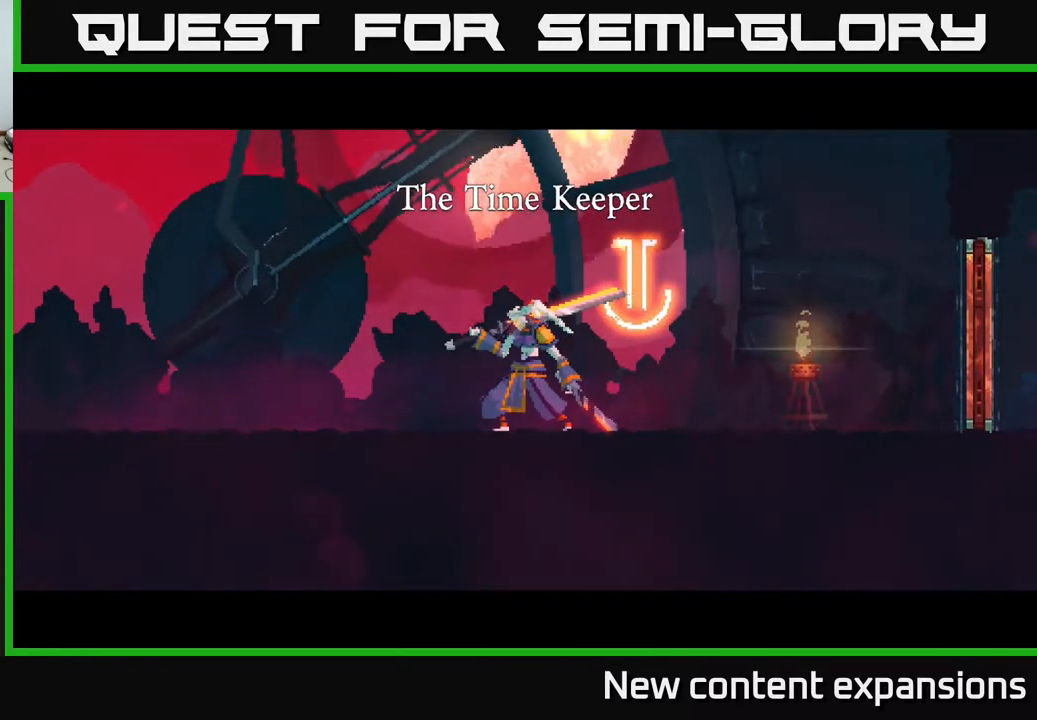
{"buttons": ["DPAD_RIGHT"], "left_stick": "center", "right_stick": "center", "events": [[367, "B", "down"], [467, "B", "up"]]}
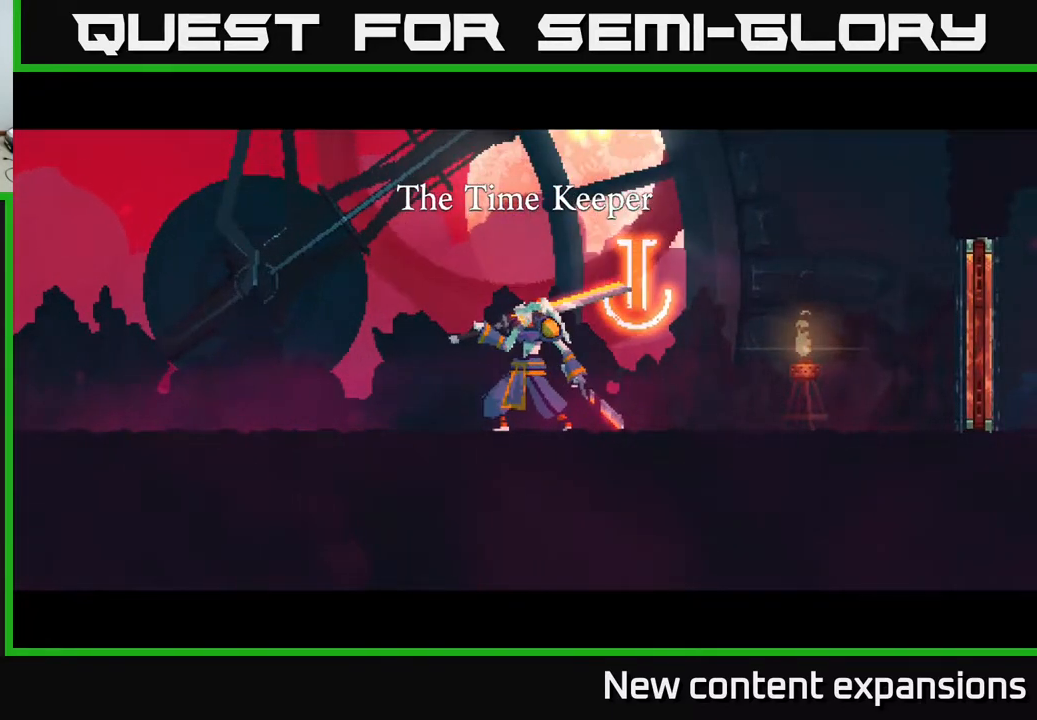
{"buttons": ["DPAD_RIGHT"], "left_stick": "center", "right_stick": "center", "events": [[100, "B", "down"], [200, "B", "up"]]}
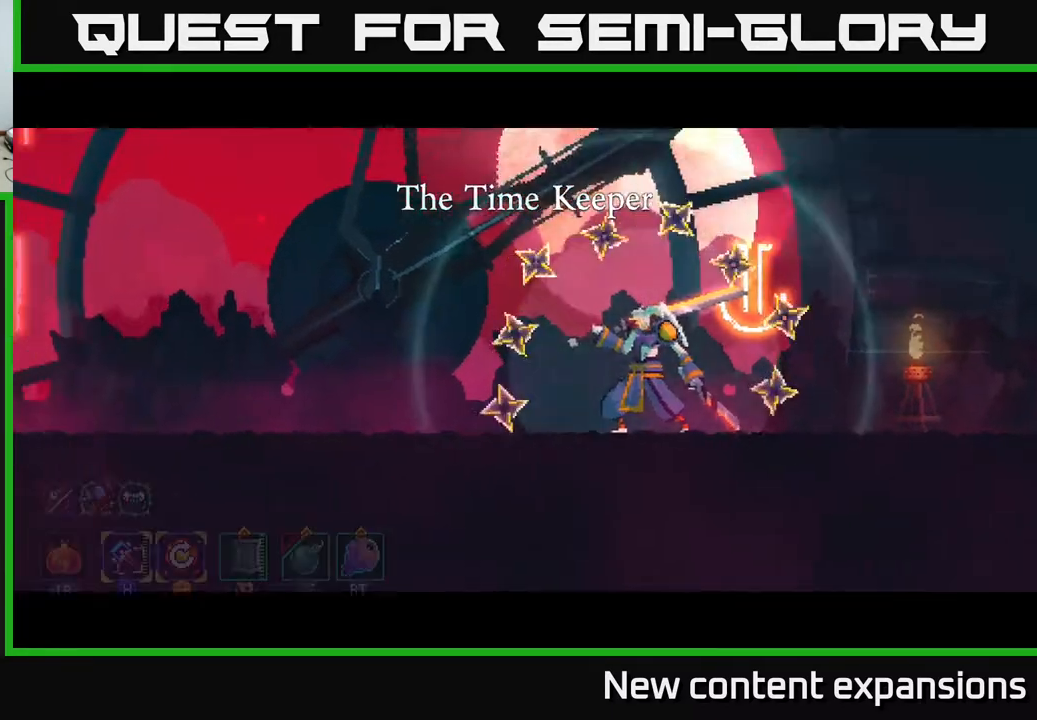
{"buttons": ["DPAD_RIGHT"], "left_stick": "center", "right_stick": "center", "events": []}
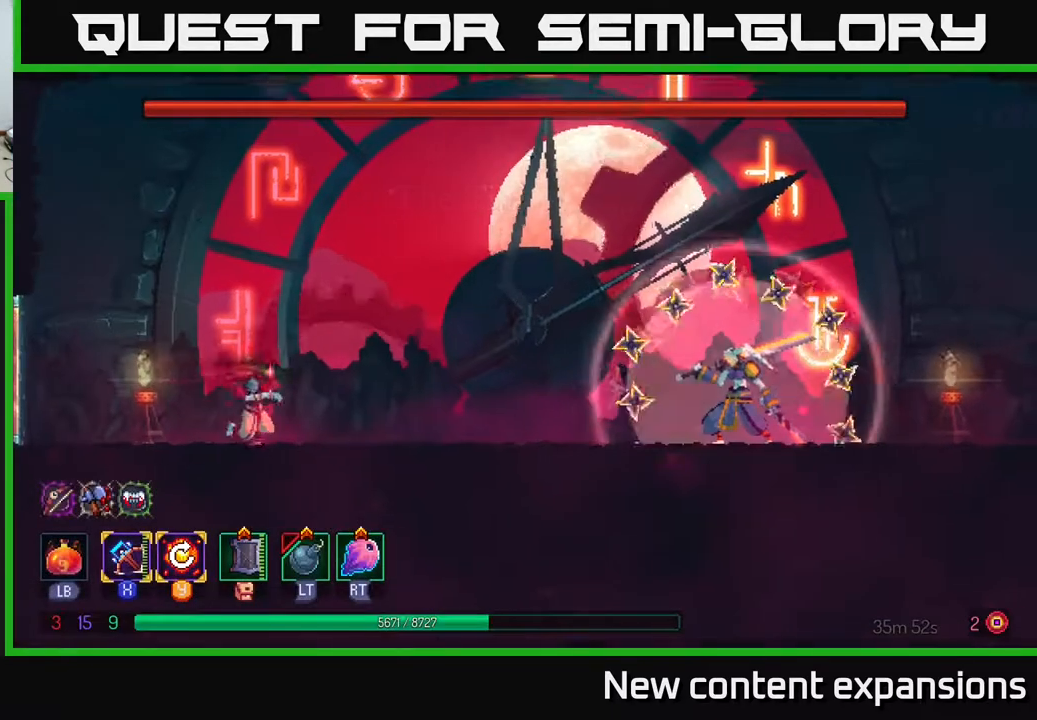
{"buttons": ["A", "DPAD_LEFT"], "left_stick": "center", "right_stick": "center", "events": [[133, "DPAD_RIGHT", "up"], [300, "DPAD_LEFT", "down"], [433, "A", "down"]]}
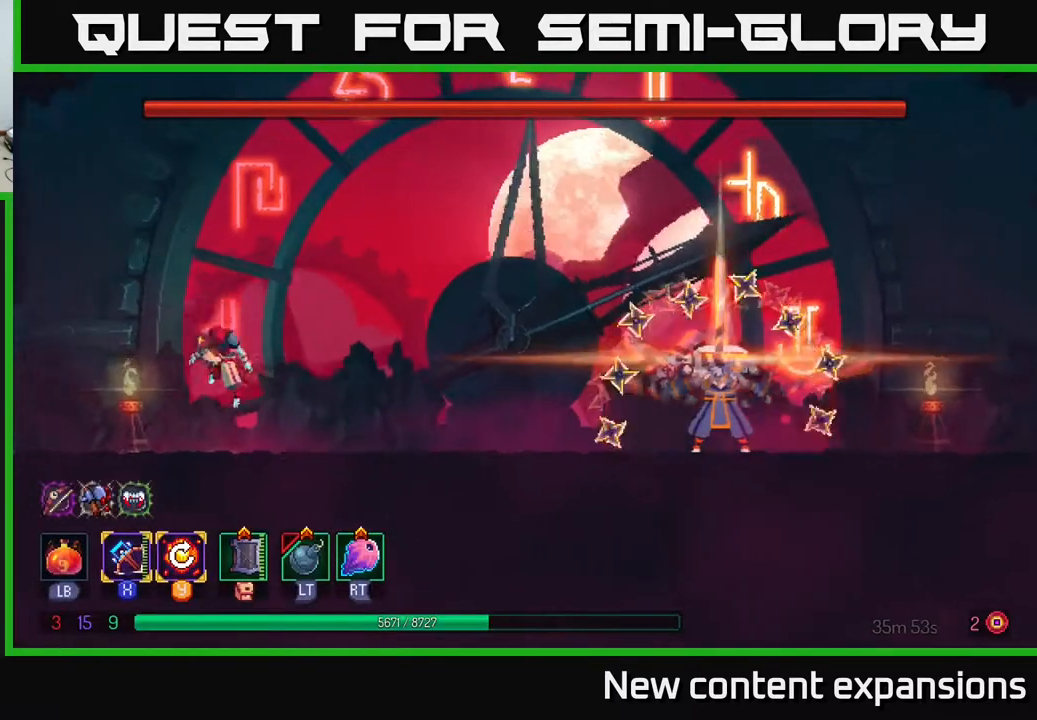
{"buttons": ["A", "DPAD_RIGHT"], "left_stick": "center", "right_stick": "center", "events": [[150, "A", "up"], [300, "DPAD_LEFT", "up"], [383, "A", "down"], [383, "DPAD_RIGHT", "down"]]}
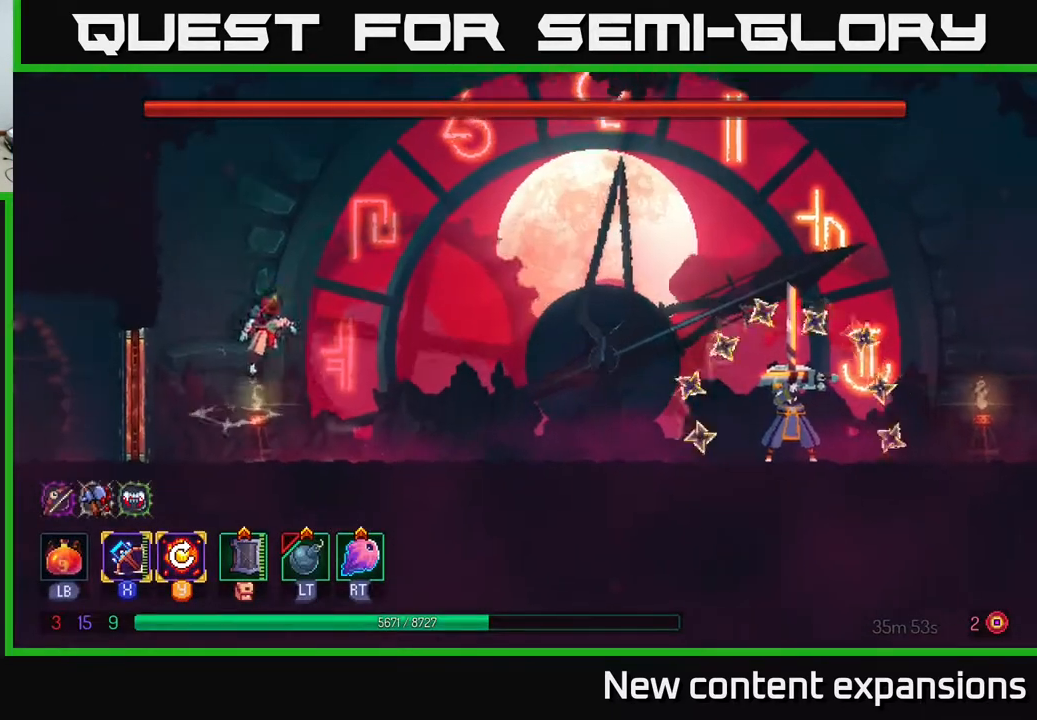
{"buttons": [], "left_stick": "center", "right_stick": "center", "events": [[67, "DPAD_RIGHT", "up"], [200, "A", "up"], [233, "DPAD_LEFT", "down"], [467, "DPAD_LEFT", "up"]]}
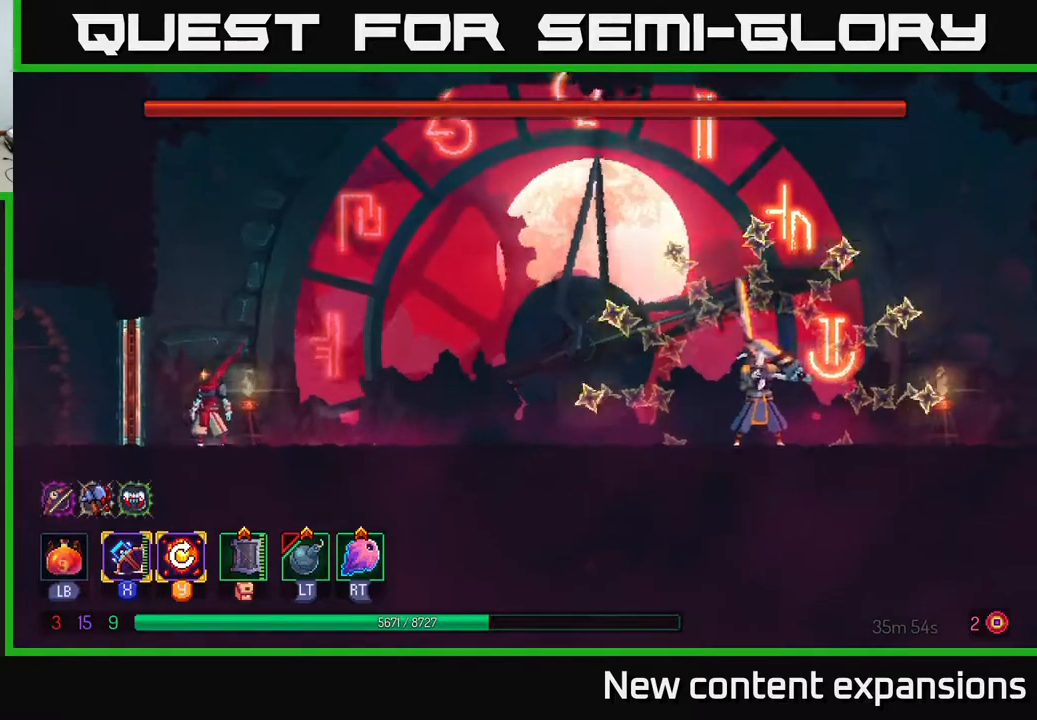
{"buttons": ["B", "DPAD_RIGHT"], "left_stick": "center", "right_stick": "center", "events": [[133, "A", "down"], [283, "A", "up"], [300, "DPAD_RIGHT", "down"], [400, "B", "down"]]}
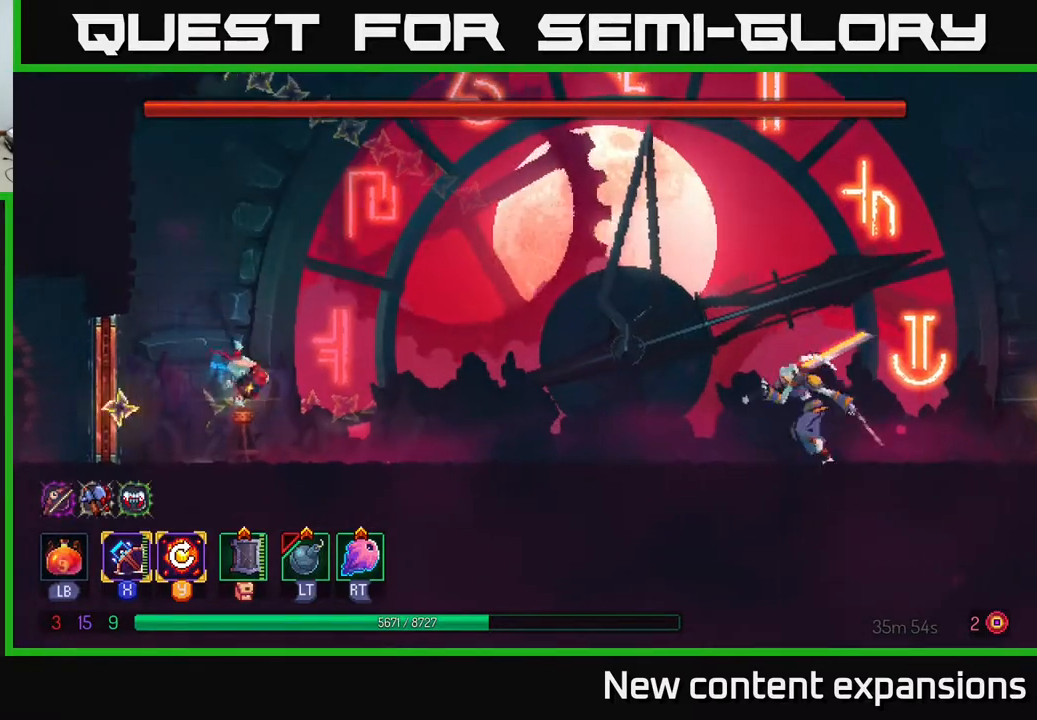
{"buttons": [], "left_stick": "center", "right_stick": "center", "events": [[33, "B", "up"], [300, "X", "down"], [400, "X", "up"], [500, "DPAD_RIGHT", "up"]]}
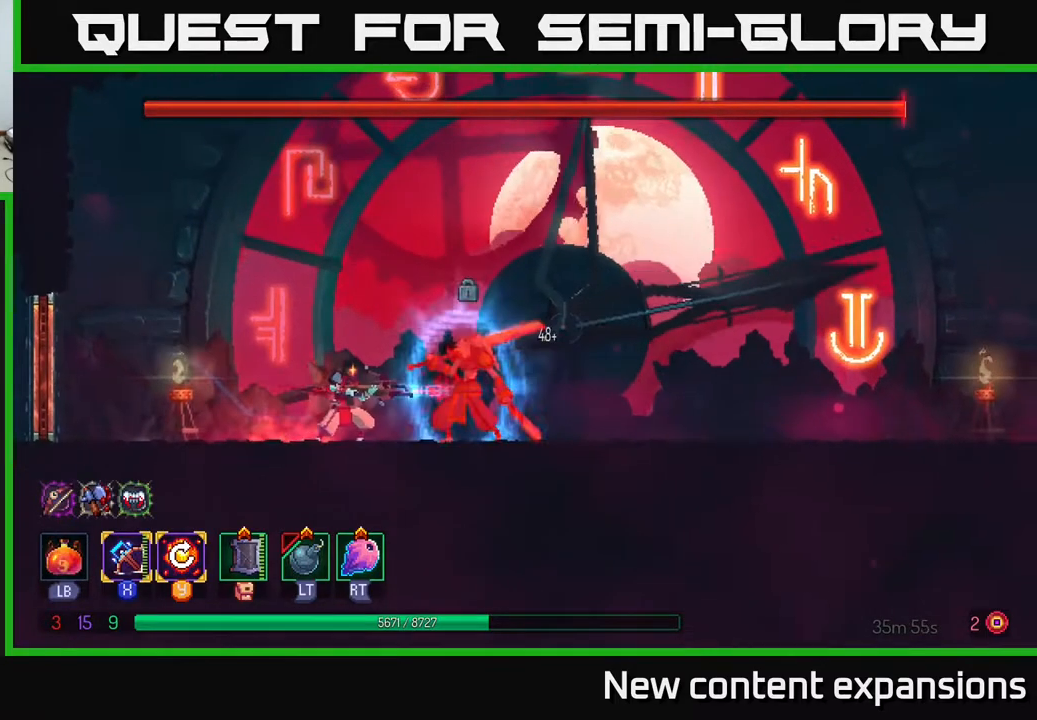
{"buttons": [], "left_stick": "center", "right_stick": "center", "events": []}
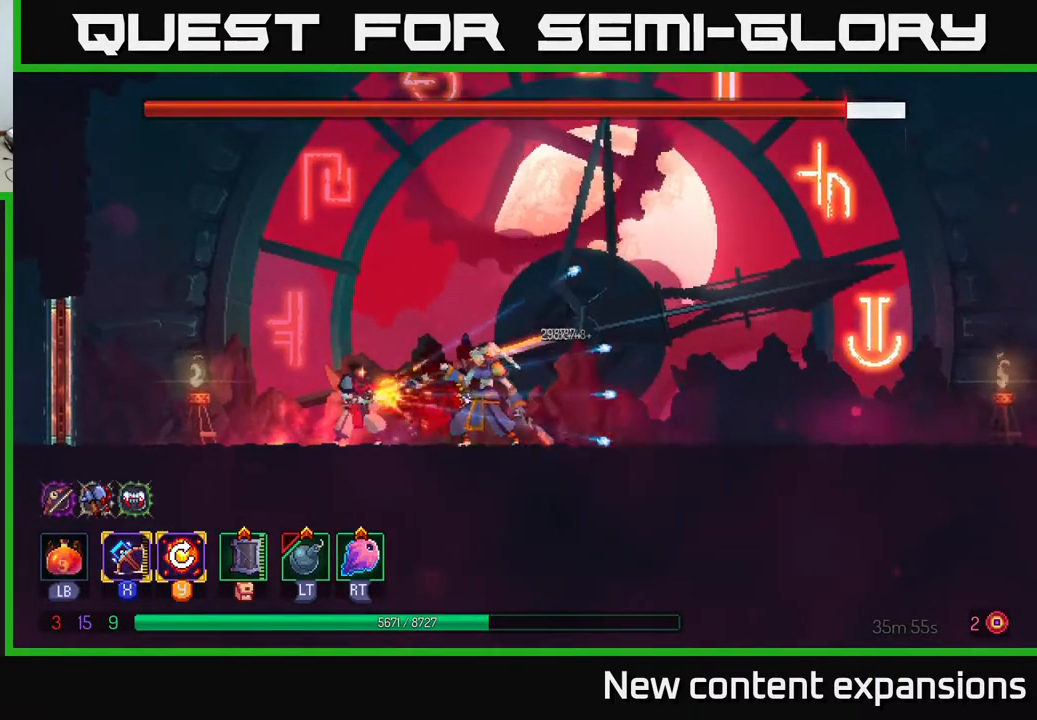
{"buttons": ["B", "DPAD_RIGHT"], "left_stick": "center", "right_stick": "center", "events": [[50, "DPAD_RIGHT", "down"], [317, "B", "down"], [417, "B", "up"], [500, "B", "down"]]}
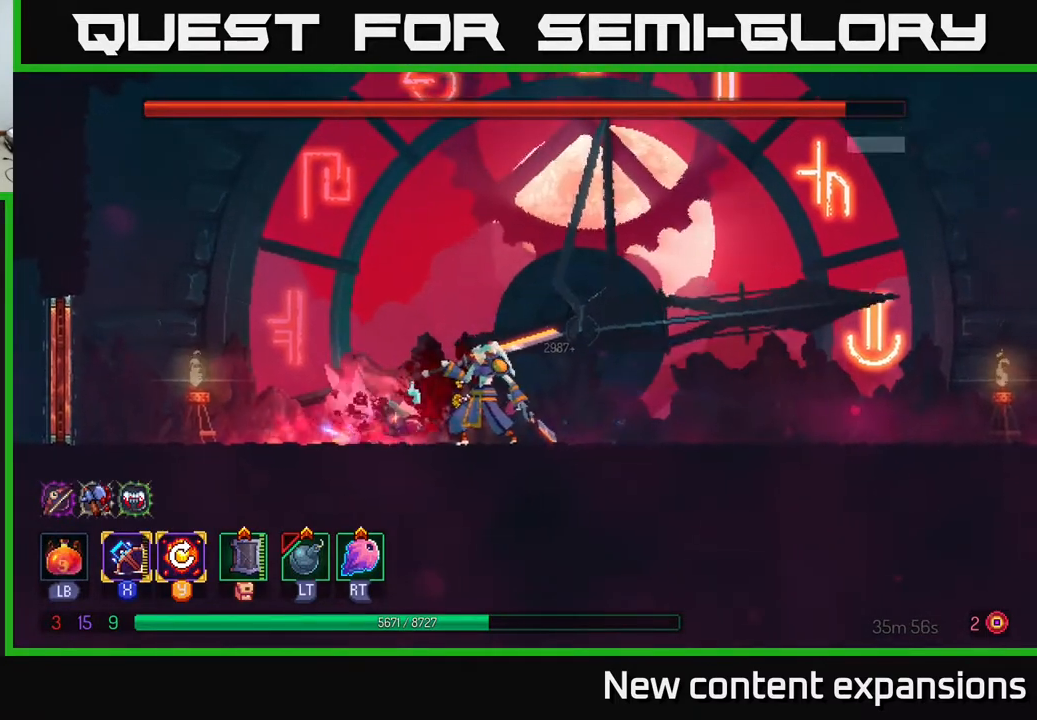
{"buttons": [], "left_stick": "center", "right_stick": "center", "events": [[133, "B", "up"], [233, "DPAD_RIGHT", "up"], [267, "DPAD_LEFT", "down"], [283, "X", "down"], [367, "X", "up"], [433, "DPAD_LEFT", "up"]]}
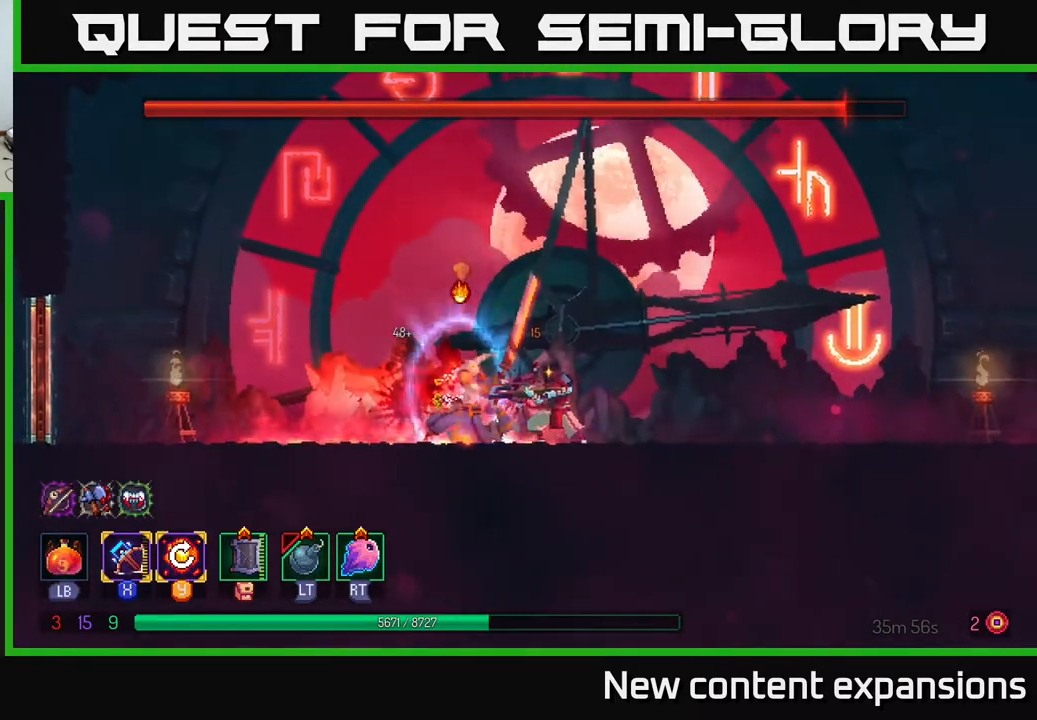
{"buttons": [], "left_stick": "center", "right_stick": "center", "events": []}
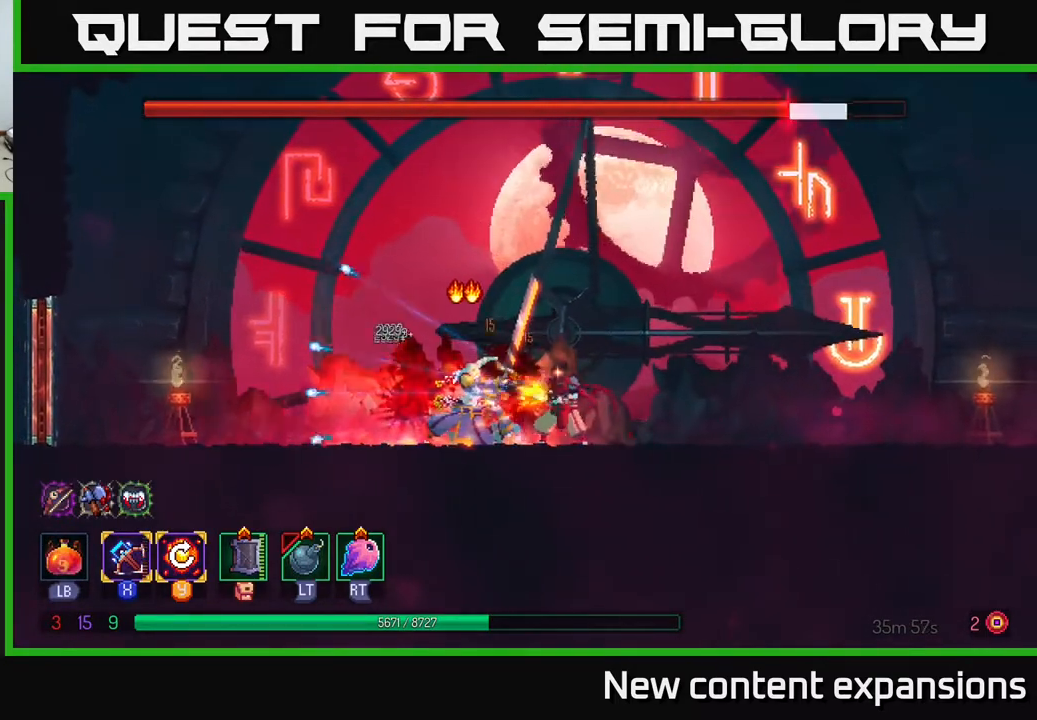
{"buttons": ["B", "DPAD_RIGHT"], "left_stick": "center", "right_stick": "center", "events": [[117, "DPAD_RIGHT", "down"], [150, "B", "down"], [267, "B", "up"], [317, "B", "down"], [400, "B", "up"], [467, "B", "down"]]}
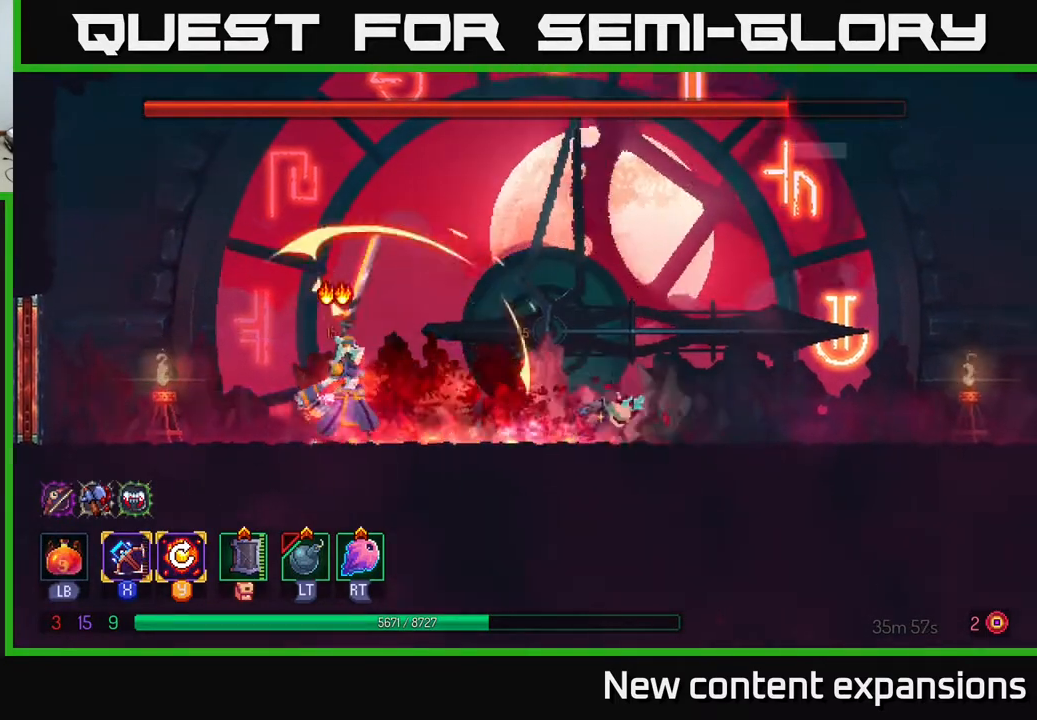
{"buttons": ["Y", "DPAD_RIGHT"], "left_stick": "center", "right_stick": "center", "events": [[67, "B", "up"], [217, "A", "down"], [350, "A", "up"], [467, "Y", "down"]]}
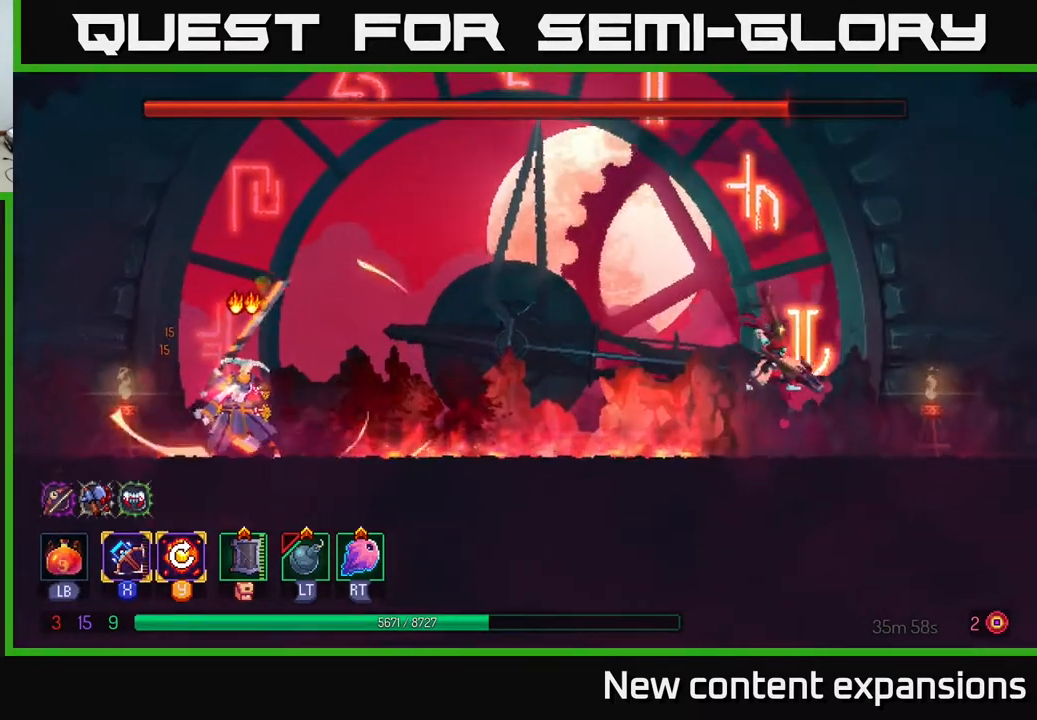
{"buttons": ["DPAD_RIGHT"], "left_stick": "center", "right_stick": "center", "events": [[67, "Y", "up"]]}
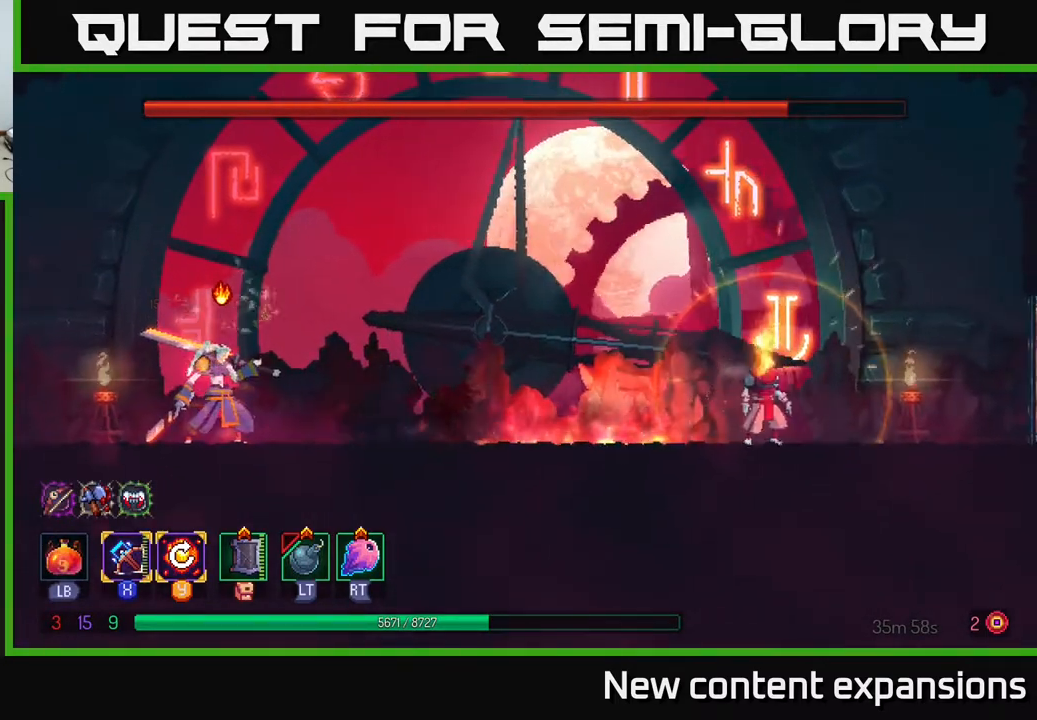
{"buttons": [], "left_stick": "center", "right_stick": "center", "events": [[467, "DPAD_RIGHT", "up"]]}
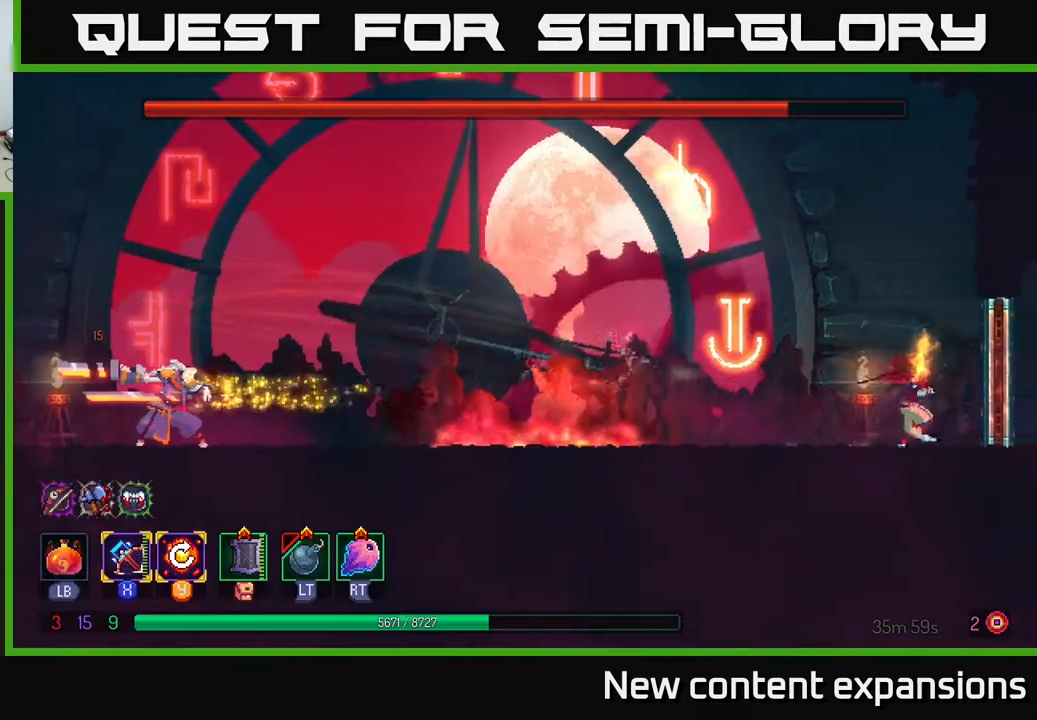
{"buttons": ["DPAD_LEFT"], "left_stick": "center", "right_stick": "center", "events": [[17, "DPAD_LEFT", "down"], [150, "B", "down"], [333, "B", "up"]]}
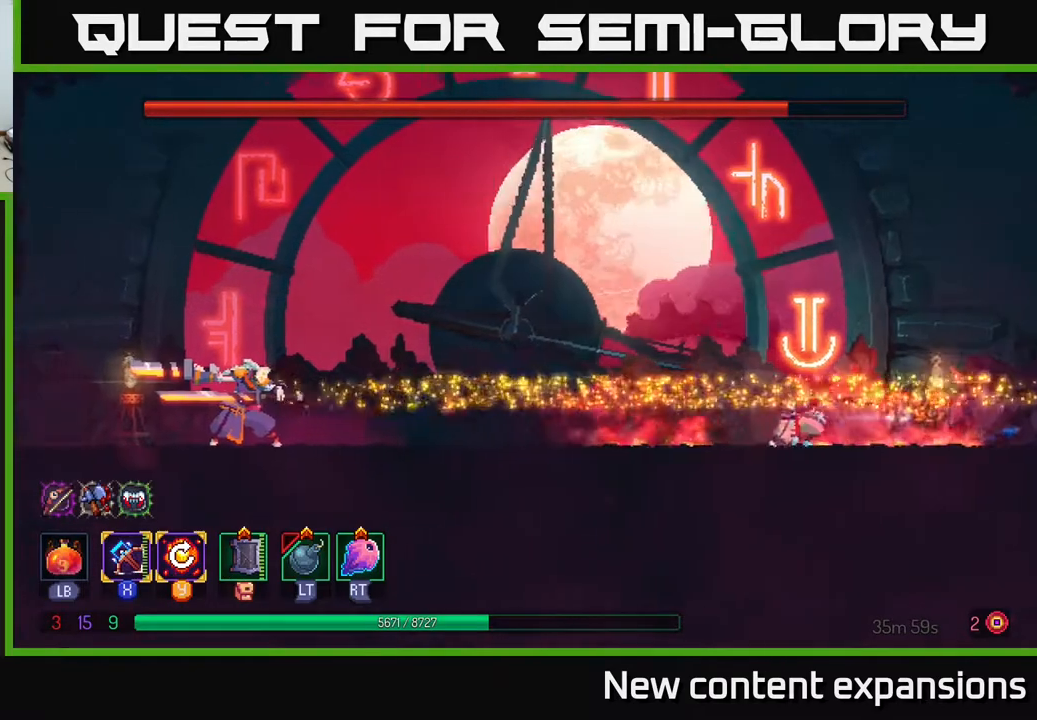
{"buttons": ["B"], "left_stick": "center", "right_stick": "center", "events": [[233, "B", "down"], [350, "B", "up"], [417, "B", "down"], [467, "DPAD_LEFT", "up"]]}
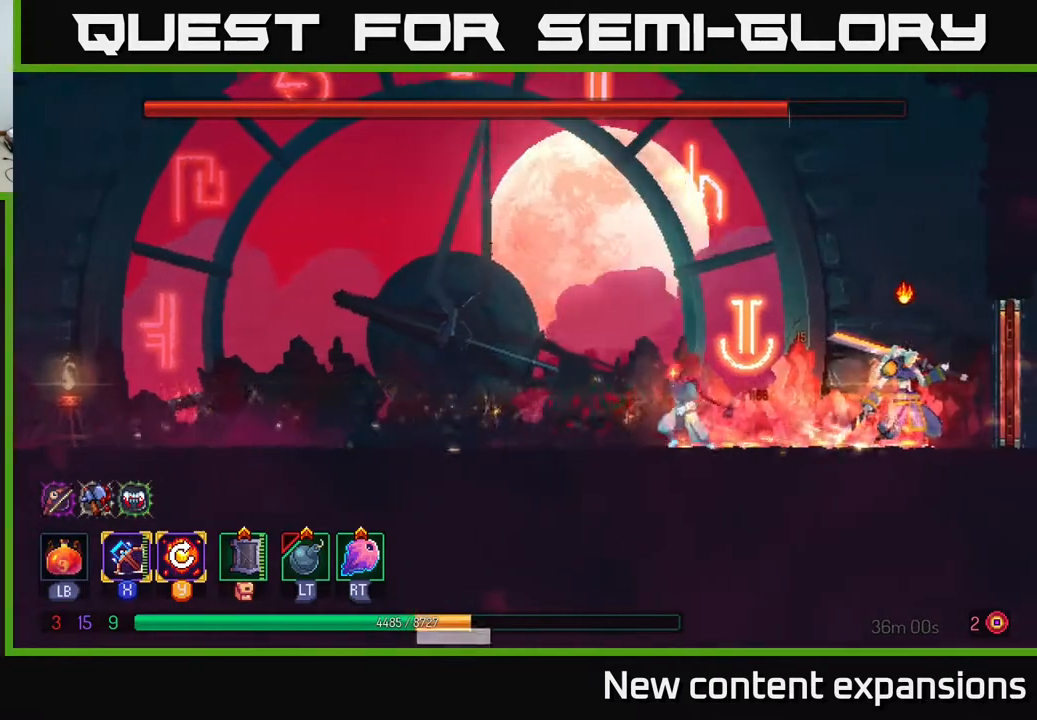
{"buttons": [], "left_stick": "center", "right_stick": "center", "events": [[17, "B", "up"], [133, "DPAD_RIGHT", "down"], [217, "X", "down"], [350, "X", "up"], [400, "DPAD_RIGHT", "up"]]}
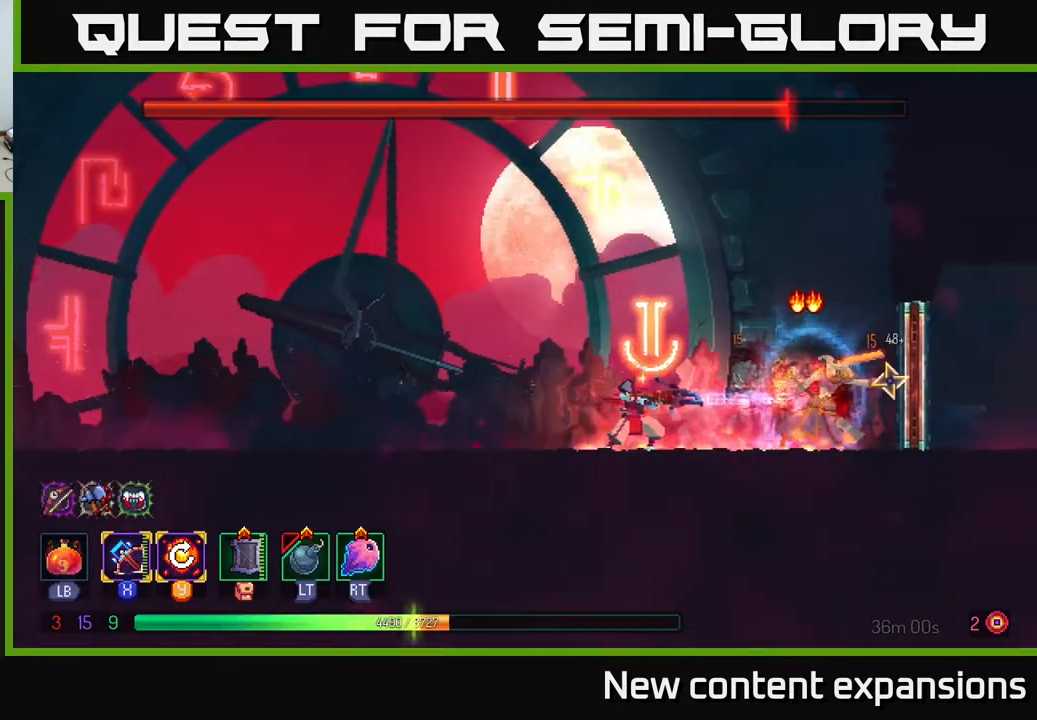
{"buttons": [], "left_stick": "center", "right_stick": "center", "events": []}
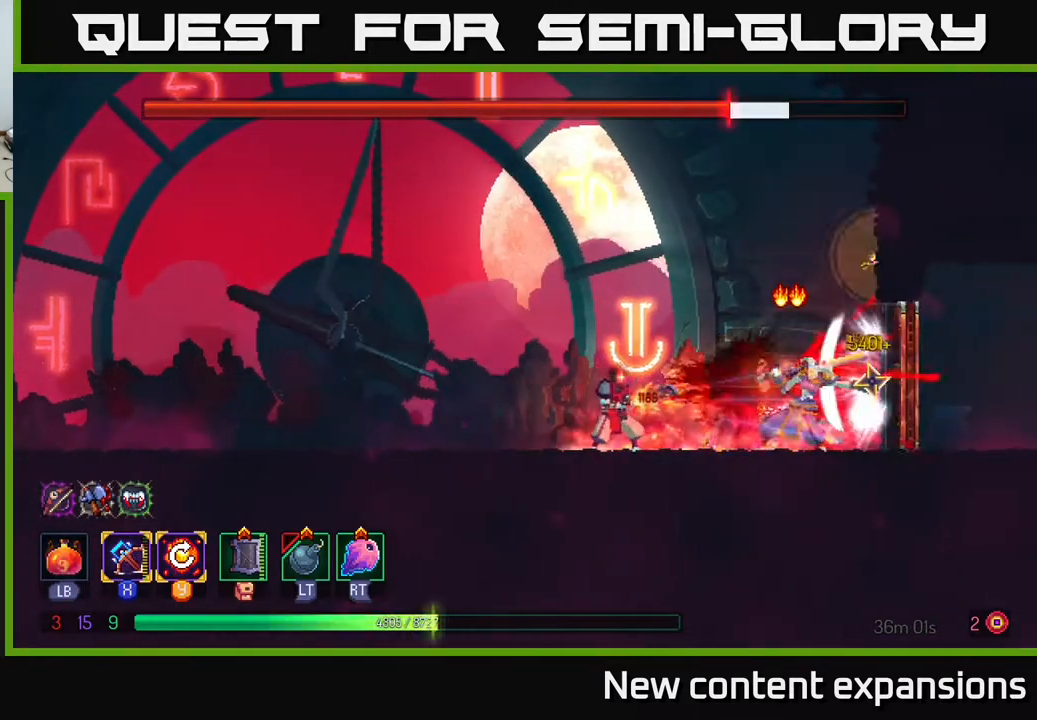
{"buttons": ["A", "DPAD_LEFT"], "left_stick": "center", "right_stick": "center", "events": [[83, "DPAD_LEFT", "down"], [167, "B", "down"], [283, "B", "up"], [417, "A", "down"]]}
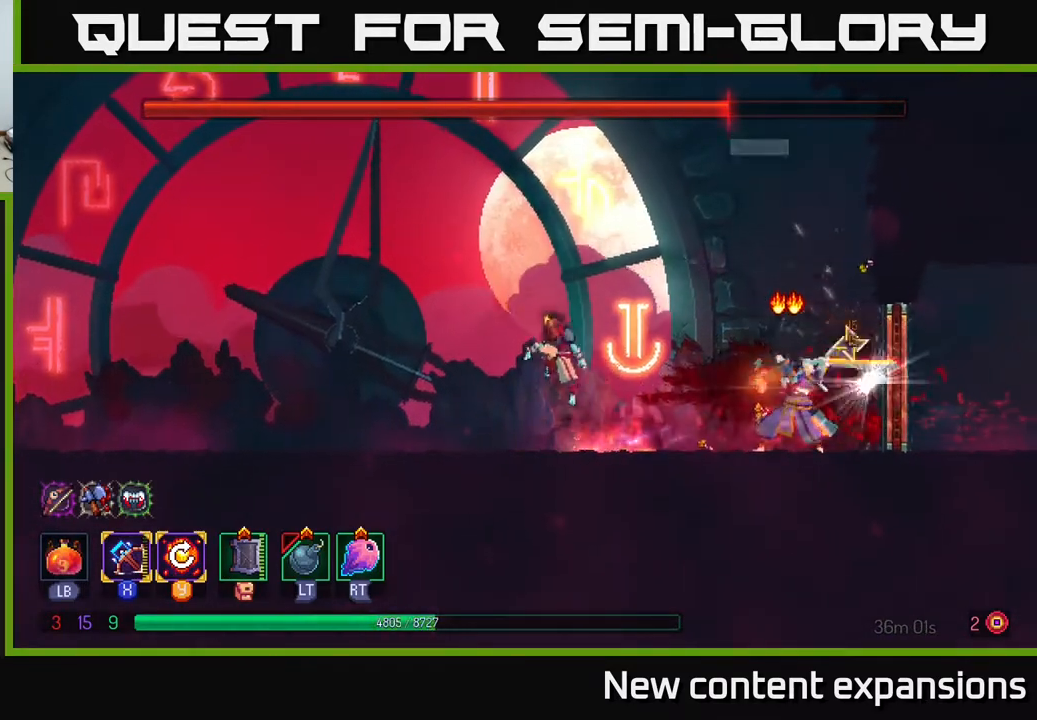
{"buttons": ["DPAD_LEFT"], "left_stick": "center", "right_stick": "center", "events": [[133, "A", "up"], [200, "A", "down"], [350, "A", "up"]]}
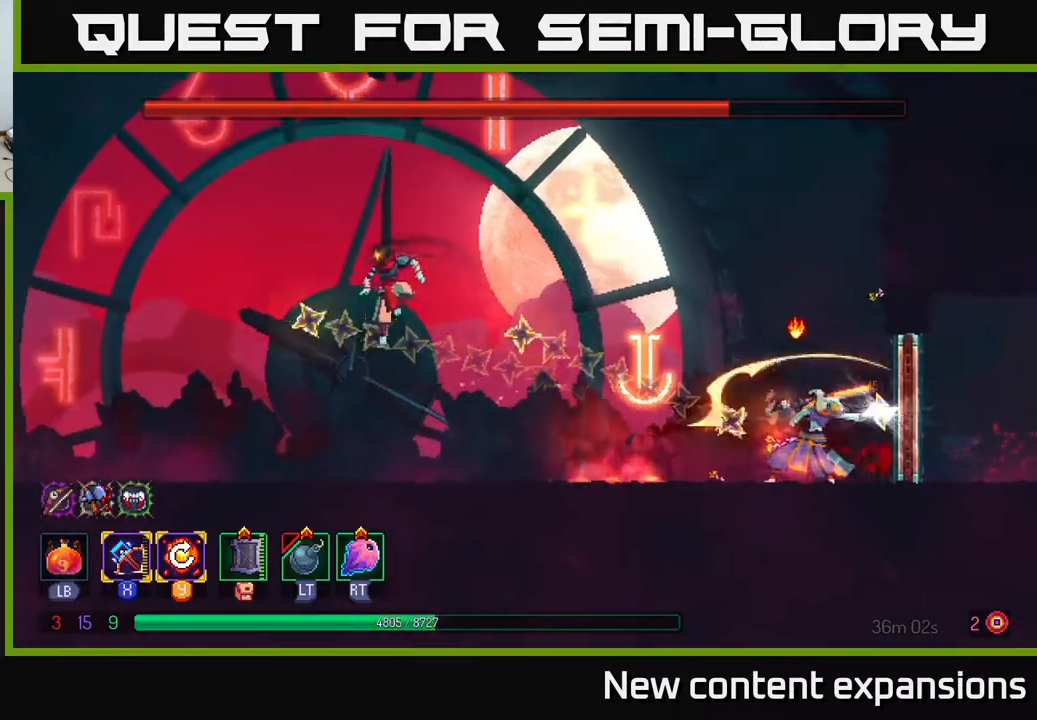
{"buttons": ["DPAD_LEFT"], "left_stick": "center", "right_stick": "center", "events": [[67, "A", "down"], [100, "A", "up"], [150, "B", "down"], [283, "B", "up"]]}
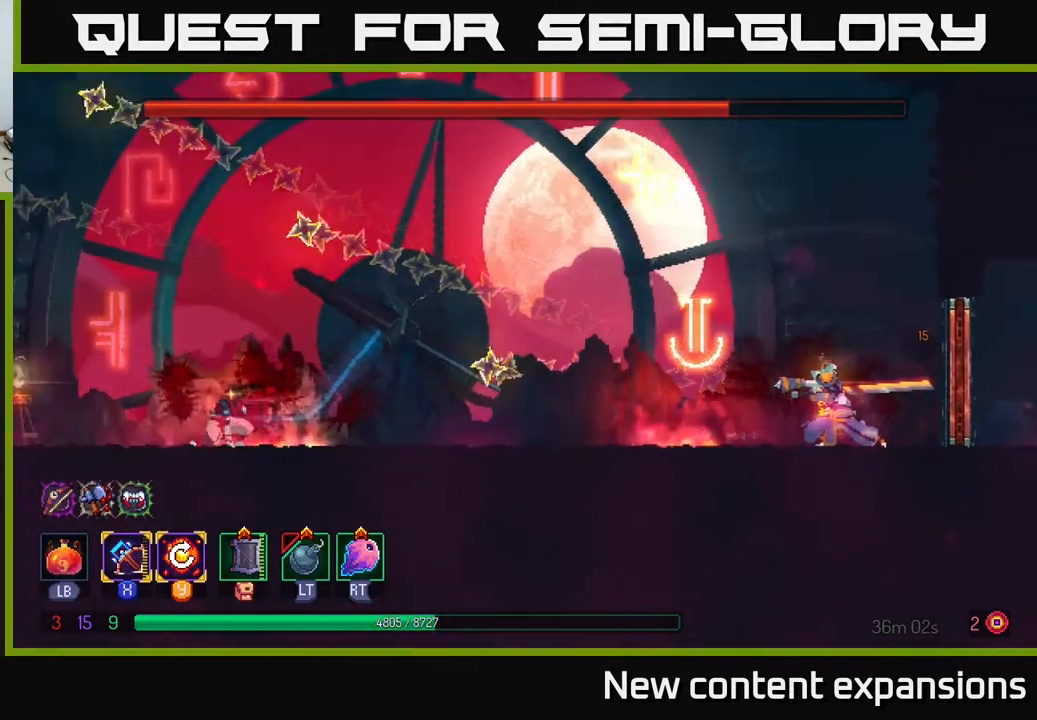
{"buttons": [], "left_stick": "center", "right_stick": "center", "events": [[133, "DPAD_LEFT", "up"], [150, "DPAD_RIGHT", "down"], [217, "Y", "down"], [267, "DPAD_RIGHT", "up"], [317, "Y", "up"]]}
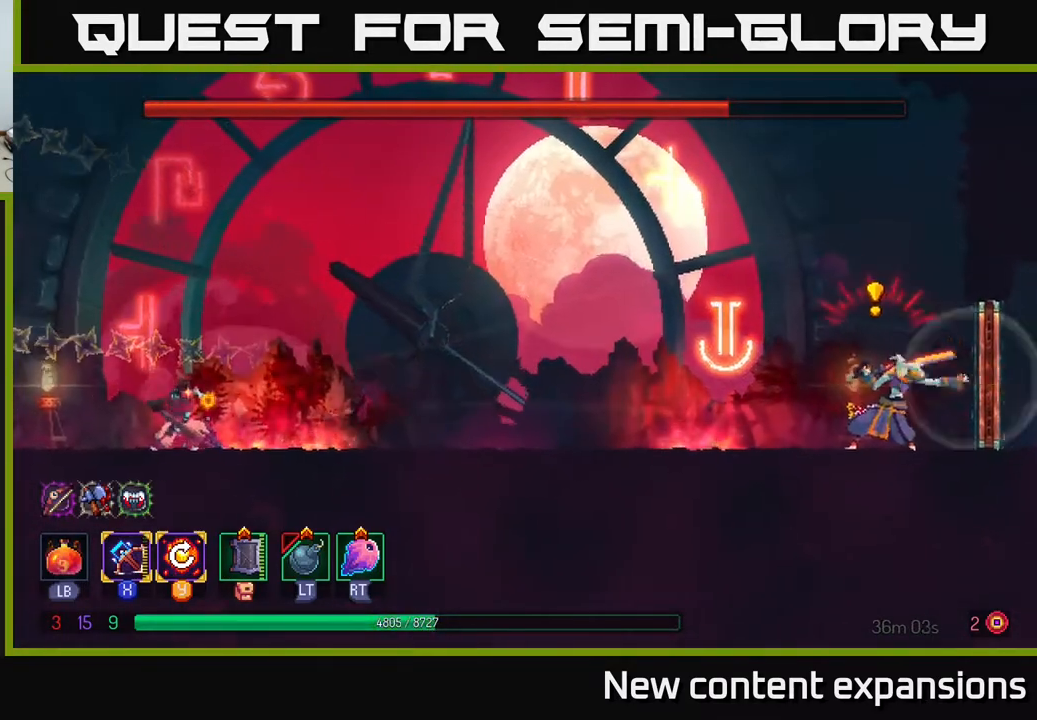
{"buttons": [], "left_stick": "center", "right_stick": "center", "events": []}
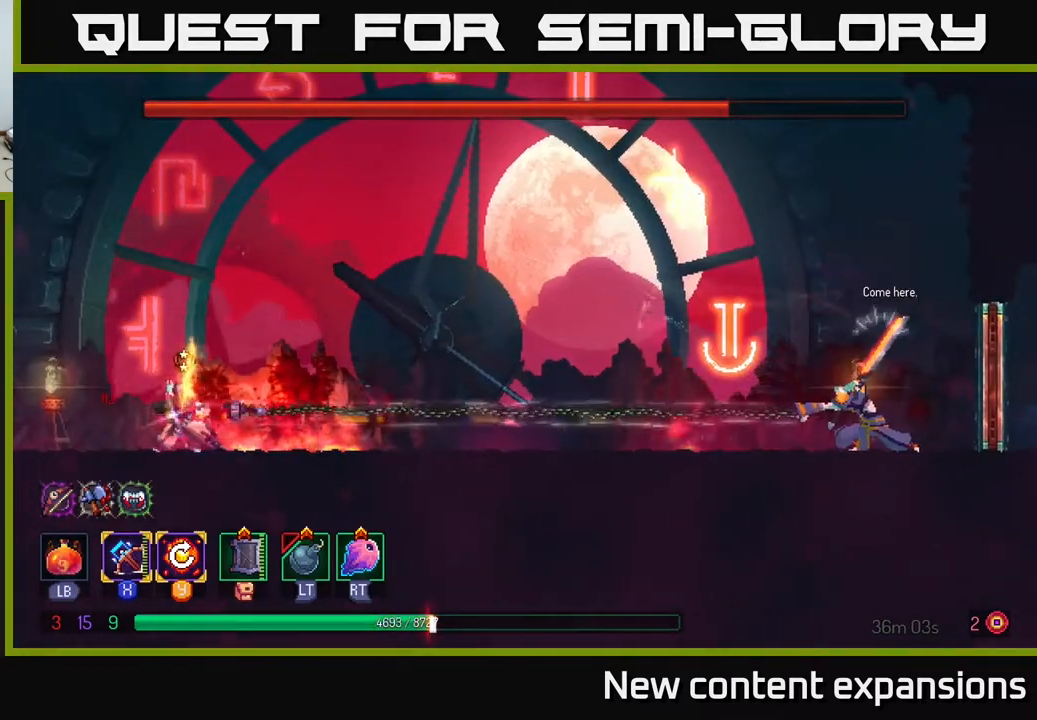
{"buttons": ["X", "DPAD_RIGHT"], "left_stick": "center", "right_stick": "center", "events": [[17, "B", "down"], [17, "DPAD_RIGHT", "down"], [133, "B", "up"], [217, "DPAD_RIGHT", "up"], [250, "DPAD_LEFT", "down"], [367, "DPAD_LEFT", "up"], [383, "DPAD_RIGHT", "down"], [450, "X", "down"]]}
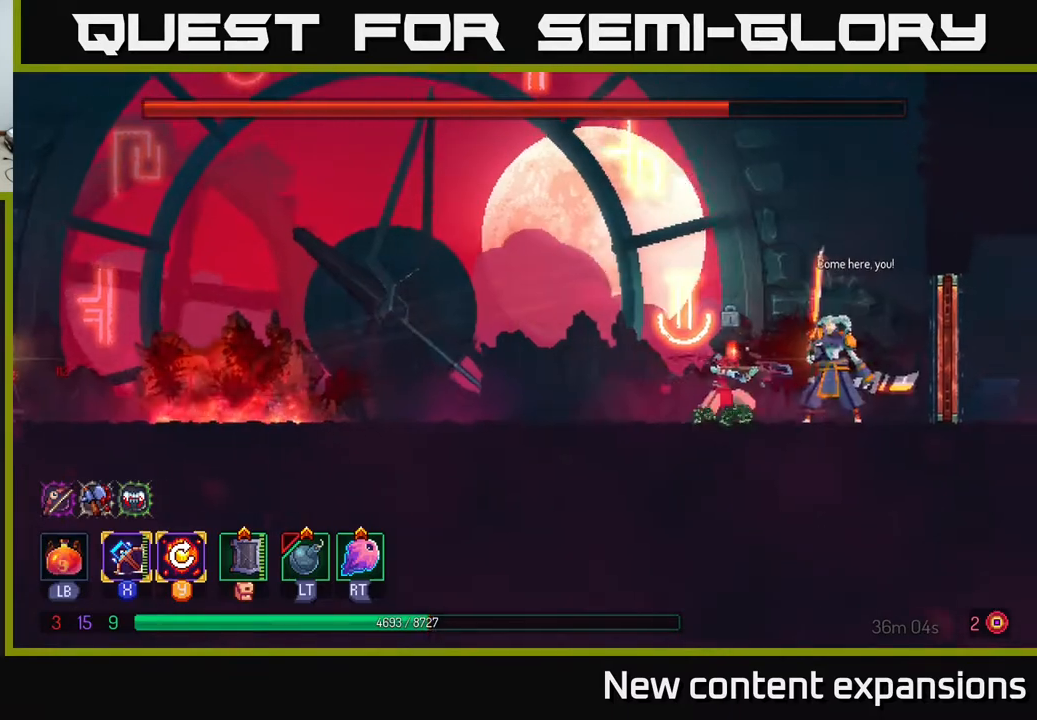
{"buttons": [], "left_stick": "center", "right_stick": "center", "events": [[50, "X", "up"], [433, "DPAD_RIGHT", "up"]]}
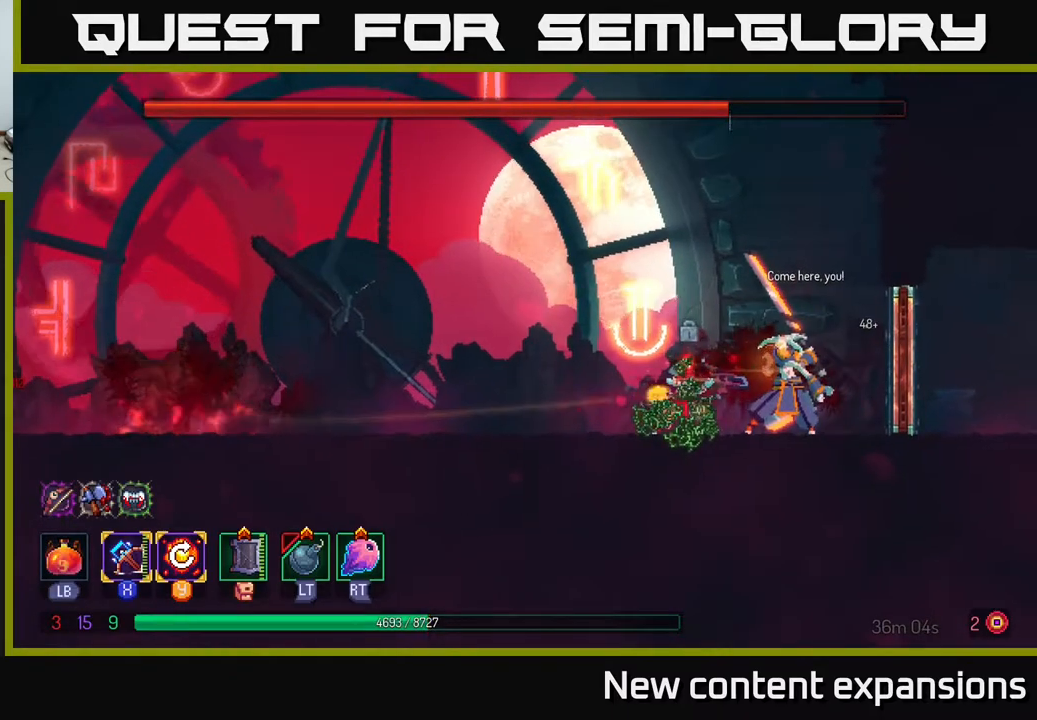
{"buttons": ["DPAD_LEFT"], "left_stick": "center", "right_stick": "center", "events": [[367, "DPAD_LEFT", "down"], [400, "B", "down"], [467, "B", "up"]]}
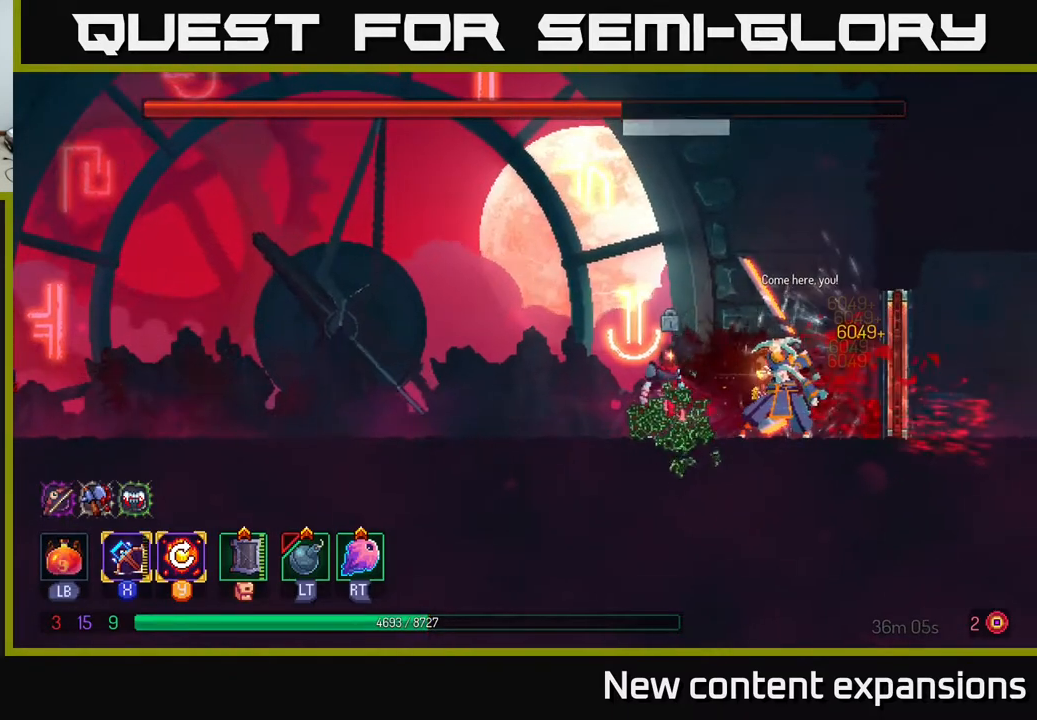
{"buttons": ["DPAD_LEFT"], "left_stick": "center", "right_stick": "center", "events": [[50, "B", "down"], [117, "B", "up"], [200, "B", "down"], [283, "B", "up"], [333, "A", "down"], [467, "A", "up"]]}